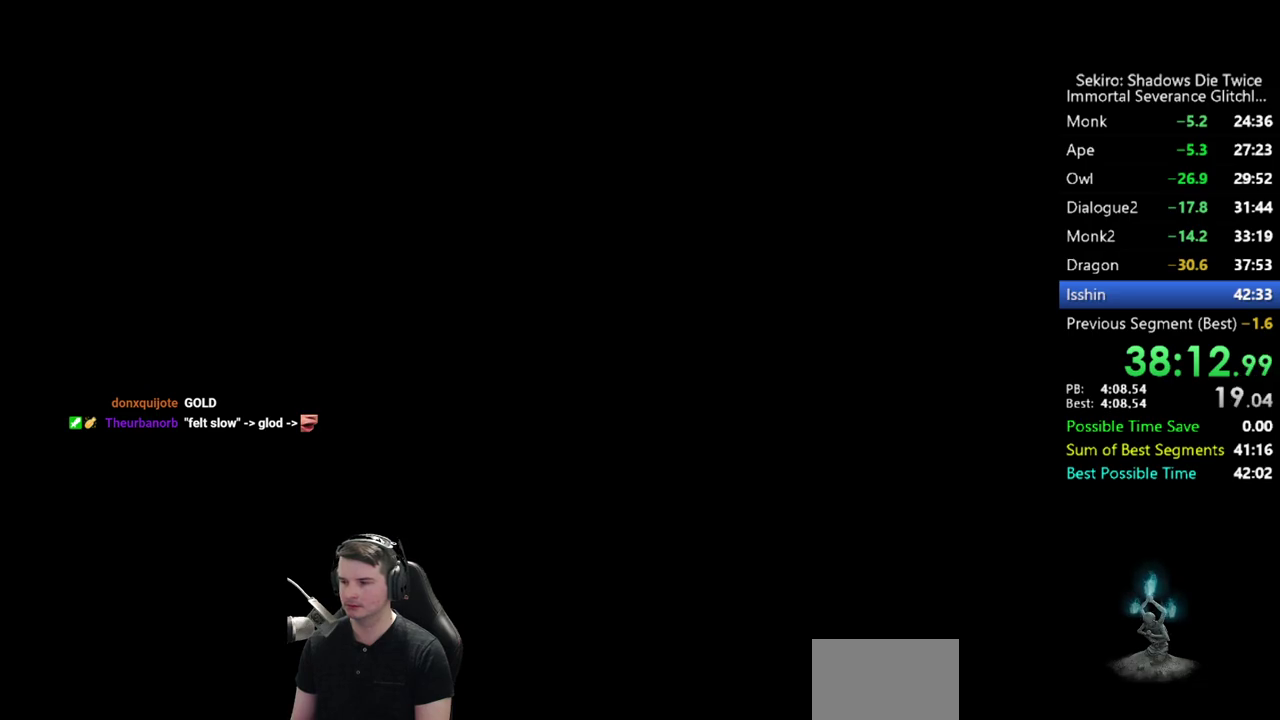
Gameplay with a controller (Xbox layout); each line is a JSON object with the inputs held at the frame after it. "events" lists button and stick changes between this image and that frame as [ms after this image, input, new state], when the widget could be followed in between.
{"buttons": [], "left_stick": "up", "right_stick": "center", "events": [[400, "left_stick", "up"]]}
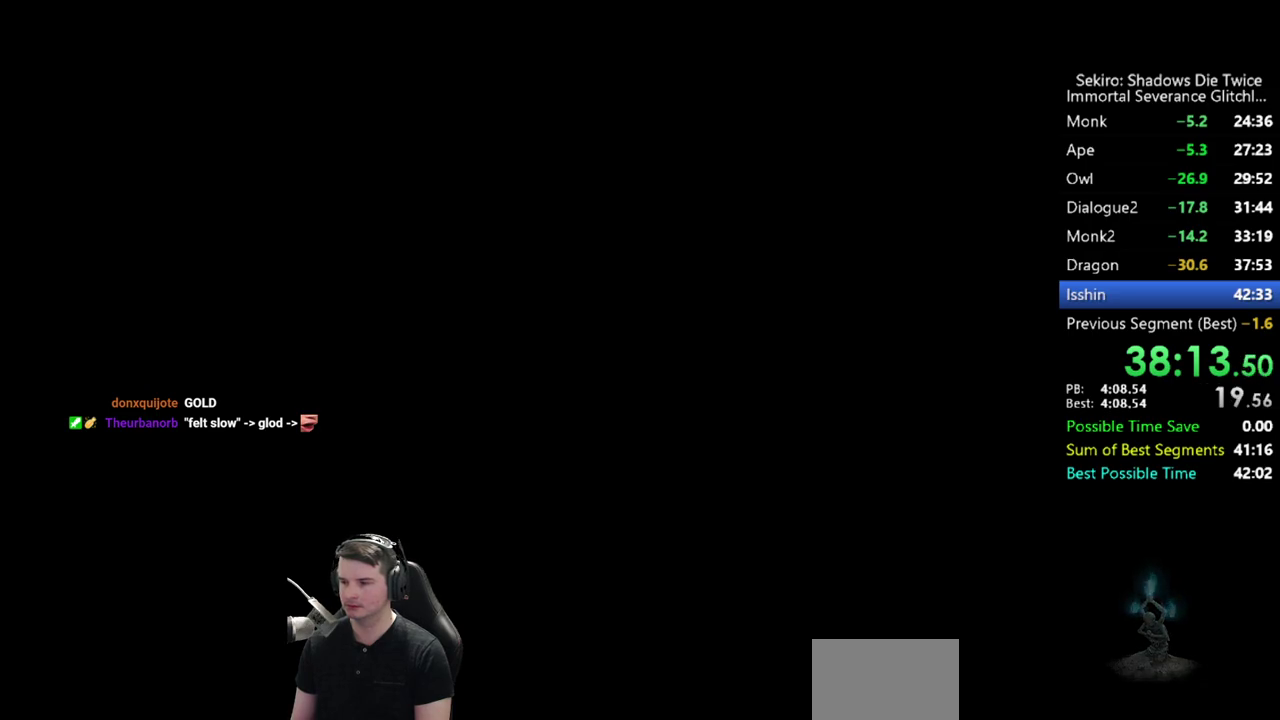
{"buttons": ["X"], "left_stick": "up", "right_stick": "center", "events": [[33, "A", "down"], [267, "A", "up"], [333, "X", "down"]]}
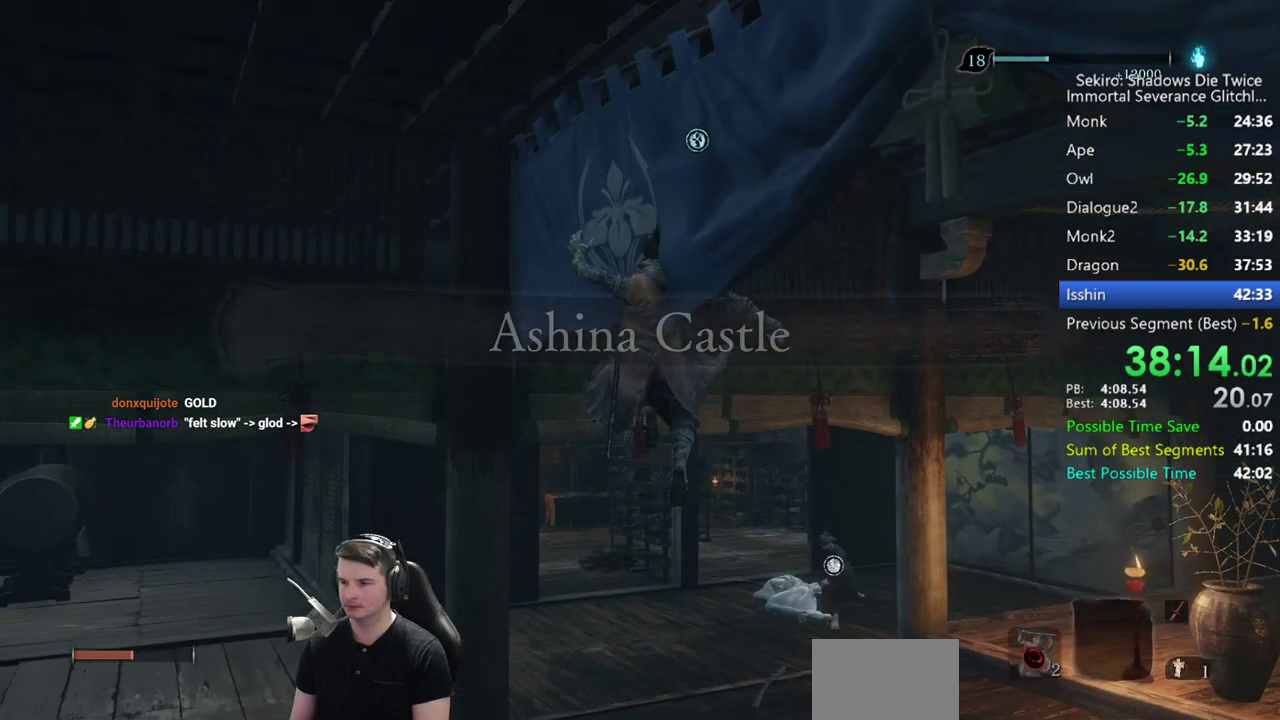
{"buttons": [], "left_stick": "up", "right_stick": "down-right", "events": [[133, "right_stick", "down"], [233, "X", "up"], [383, "right_stick", "down-right"]]}
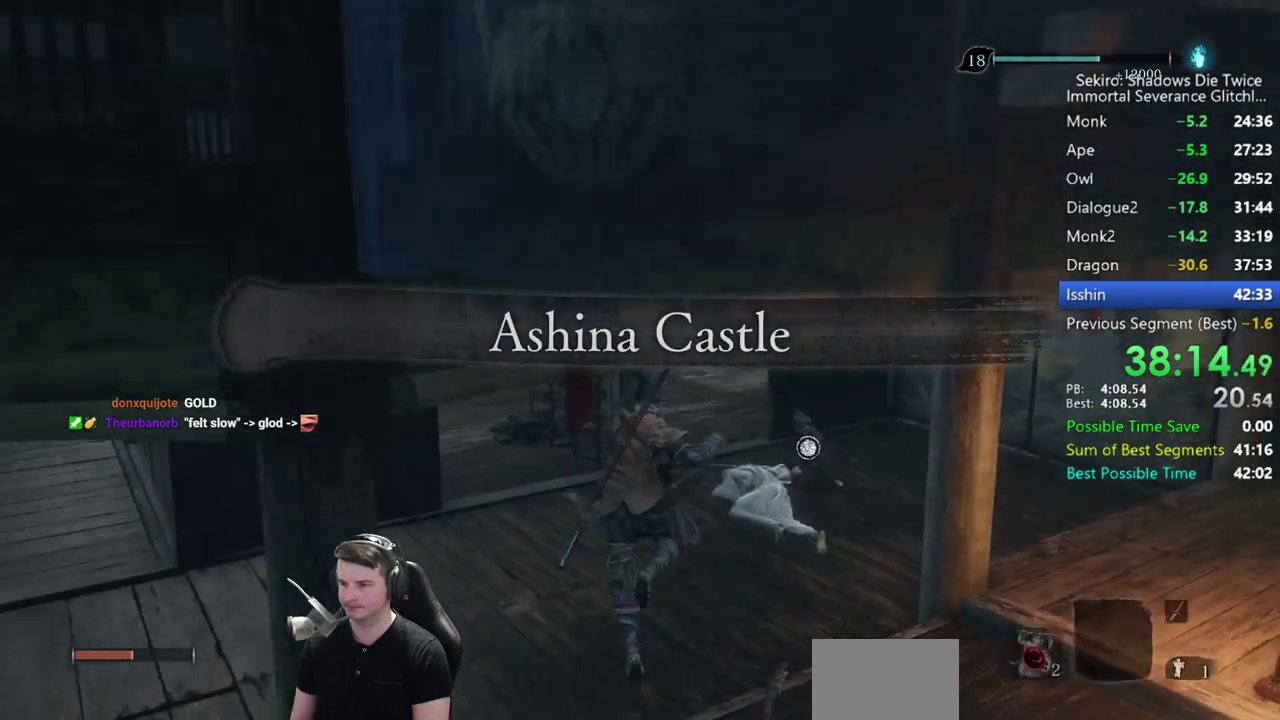
{"buttons": ["X"], "left_stick": "up", "right_stick": "center", "events": [[67, "X", "down"], [67, "right_stick", "down"], [167, "X", "up"], [267, "X", "down"], [317, "right_stick", "center"], [367, "X", "up"], [433, "X", "down"]]}
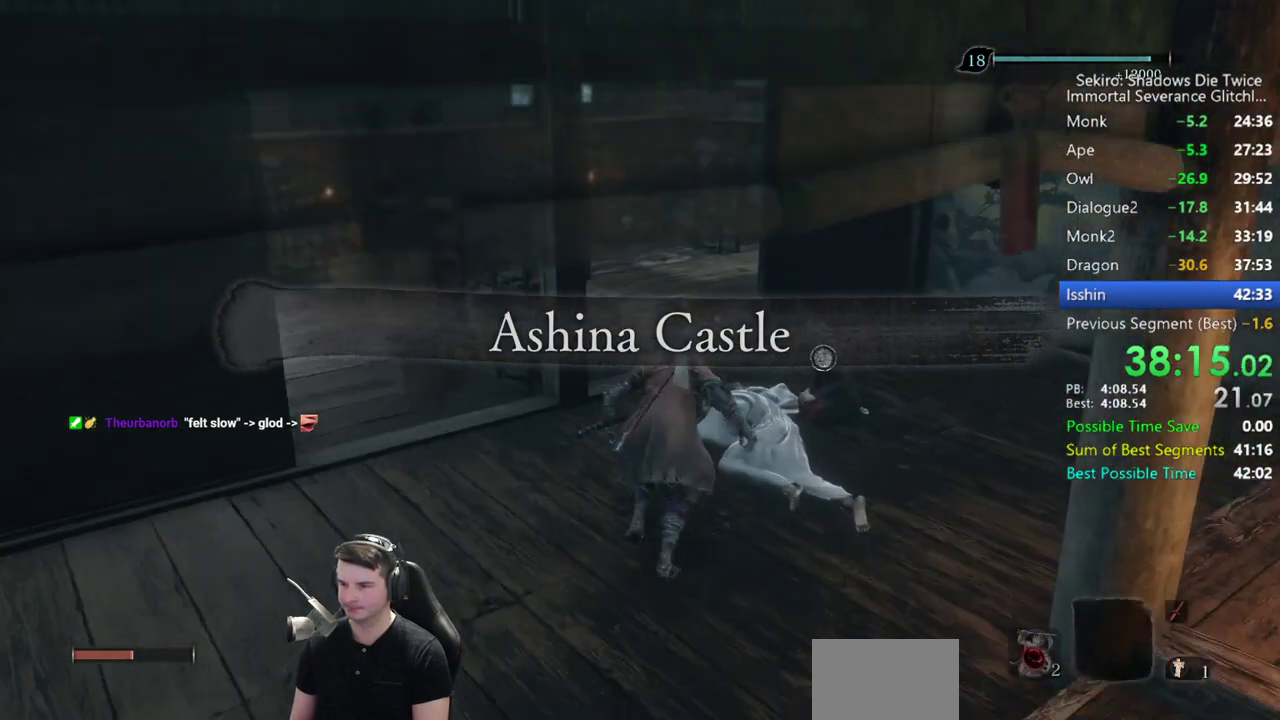
{"buttons": ["START"], "left_stick": "center", "right_stick": "center", "events": [[33, "X", "up"], [133, "X", "down"], [200, "X", "up"], [233, "left_stick", "center"], [433, "START", "down"]]}
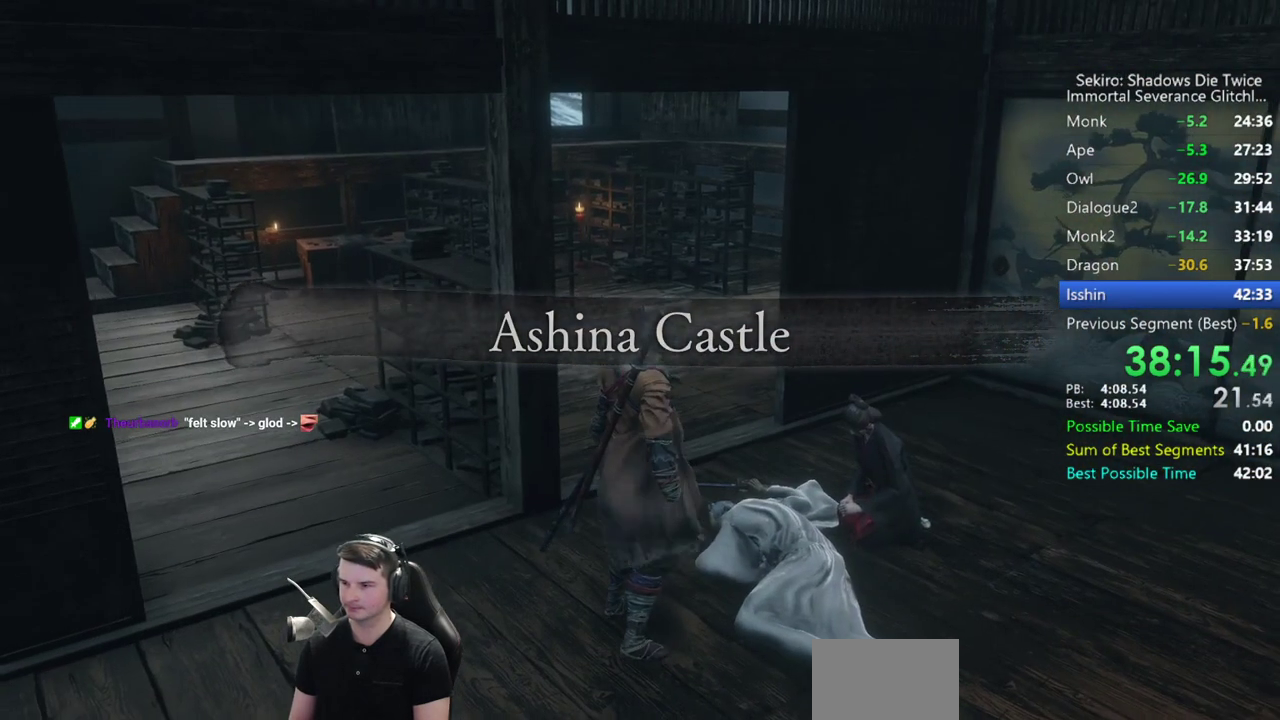
{"buttons": [], "left_stick": "center", "right_stick": "center", "events": [[33, "START", "up"], [100, "START", "down"], [200, "START", "up"], [267, "START", "down"], [367, "START", "up"], [433, "START", "down"], [500, "START", "up"]]}
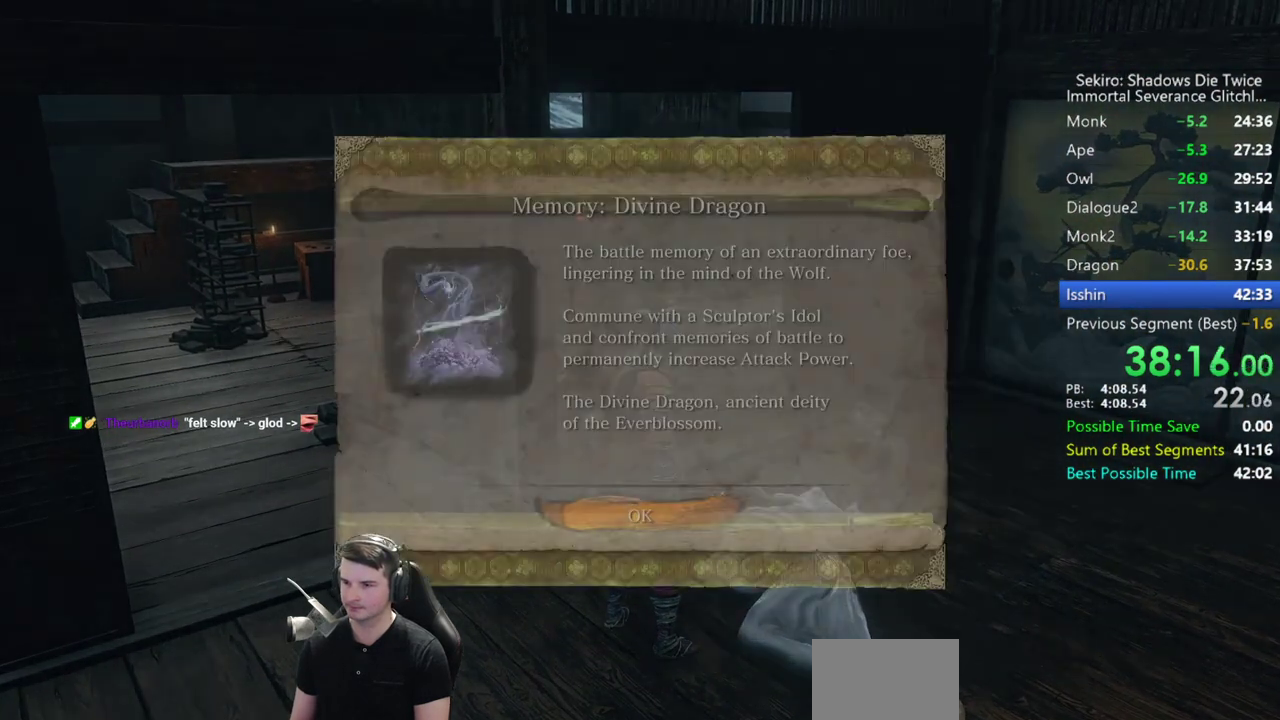
{"buttons": [], "left_stick": "center", "right_stick": "center", "events": [[267, "A", "down"], [400, "A", "up"]]}
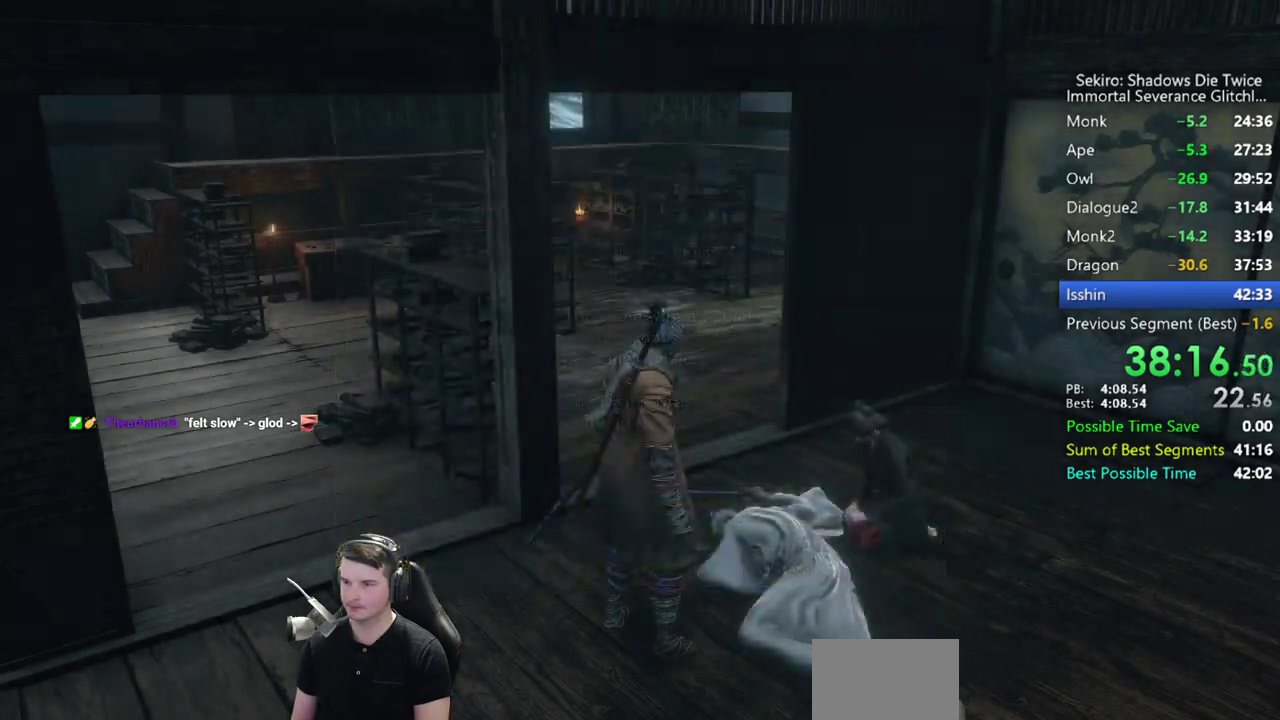
{"buttons": ["A"], "left_stick": "up", "right_stick": "center", "events": [[400, "A", "down"], [400, "left_stick", "up"]]}
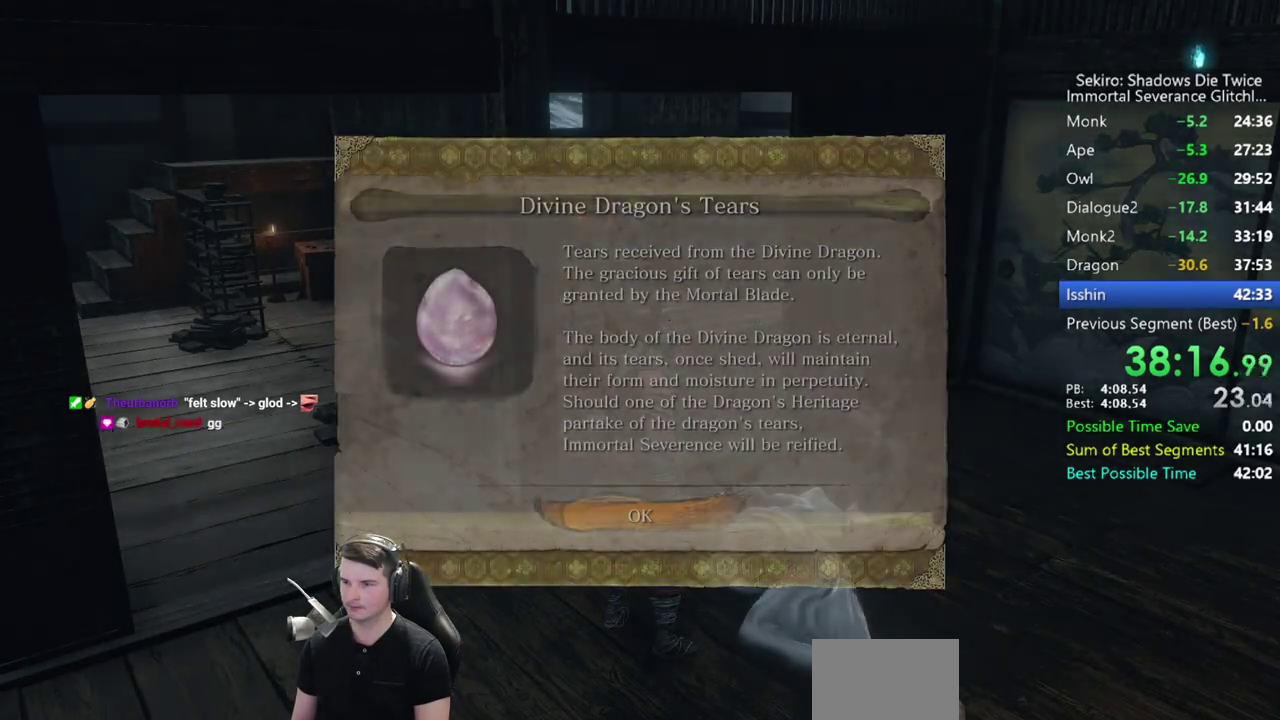
{"buttons": [], "left_stick": "up-right", "right_stick": "center"}
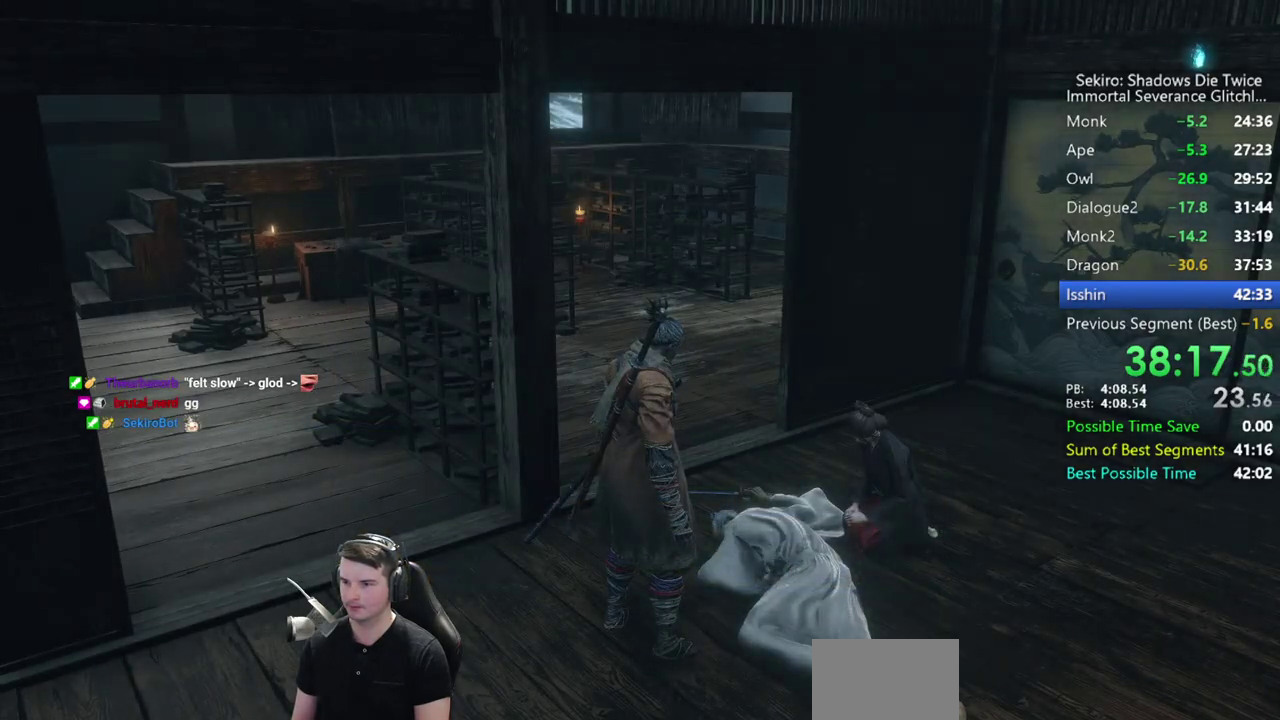
{"buttons": [], "left_stick": "up", "right_stick": "center"}
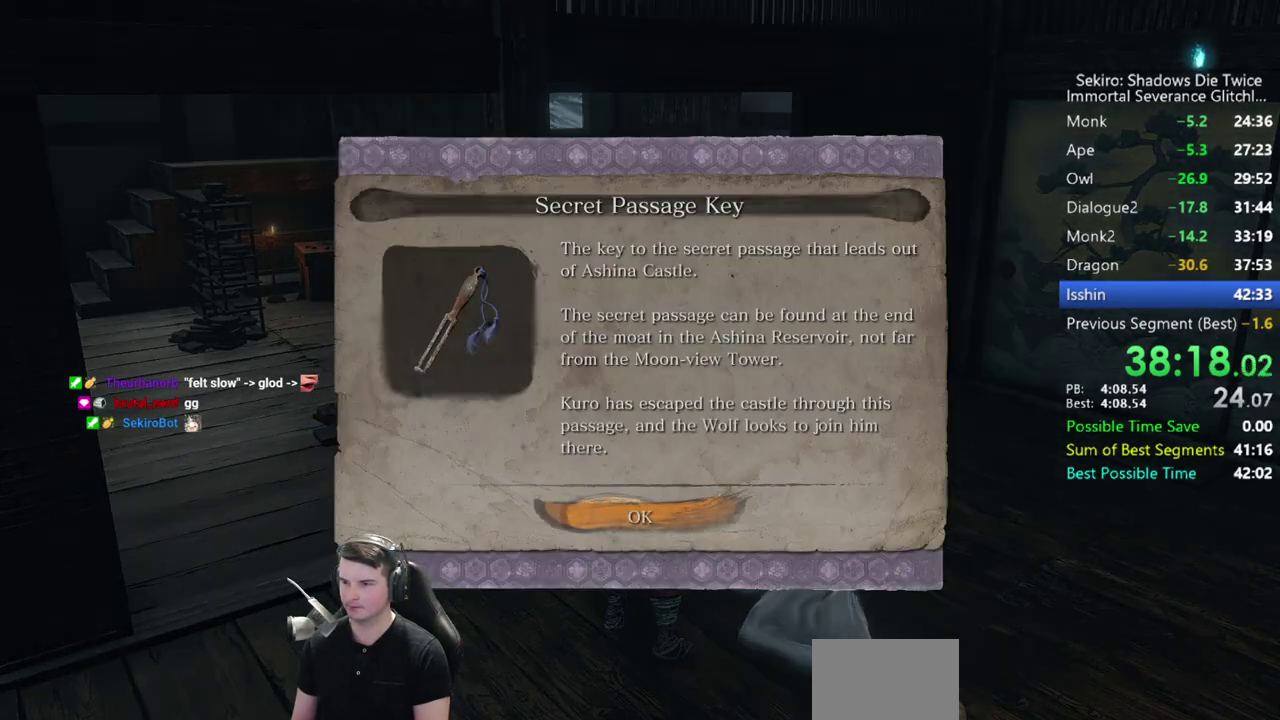
{"buttons": ["START"], "left_stick": "up", "right_stick": "center", "events": [[67, "A", "down"], [167, "A", "up"], [500, "START", "down"]]}
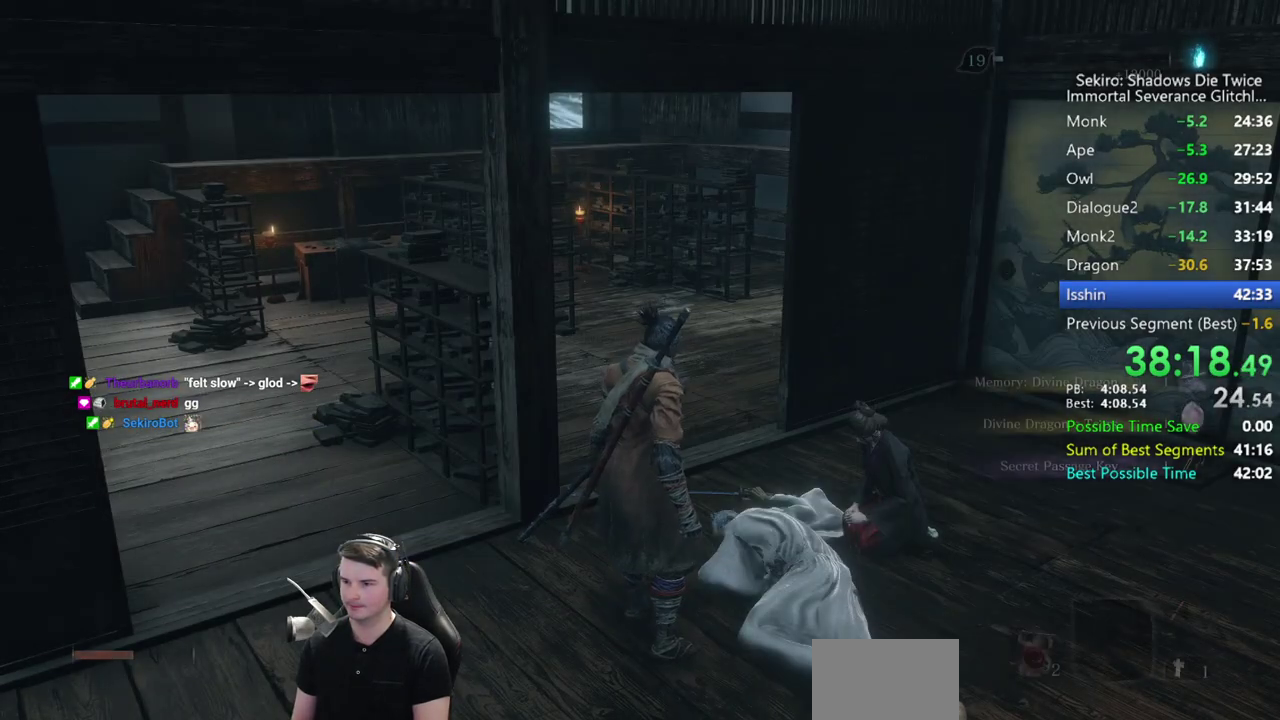
{"buttons": [], "left_stick": "up", "right_stick": "center", "events": [[67, "START", "up"]]}
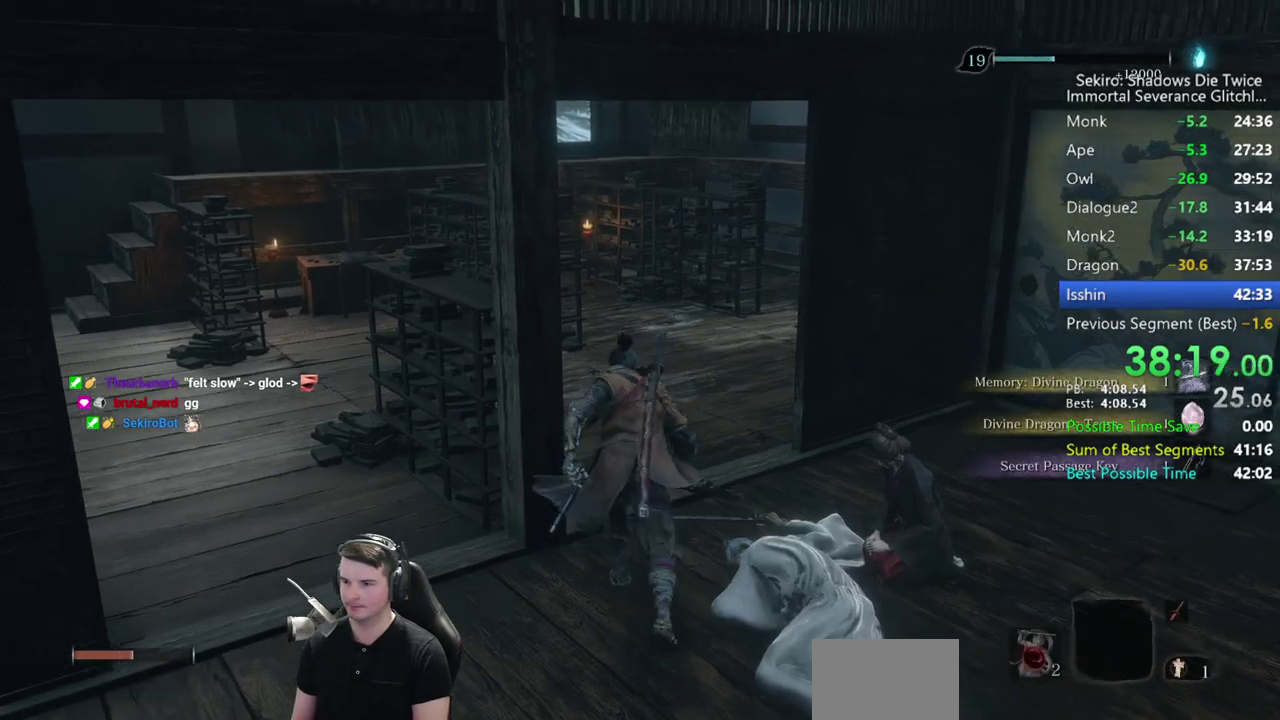
{"buttons": ["X"], "left_stick": "up-left", "right_stick": "down-left", "events": [[167, "A", "down"], [250, "left_stick", "up-left"], [267, "A", "up"], [300, "X", "down"], [500, "right_stick", "down-left"]]}
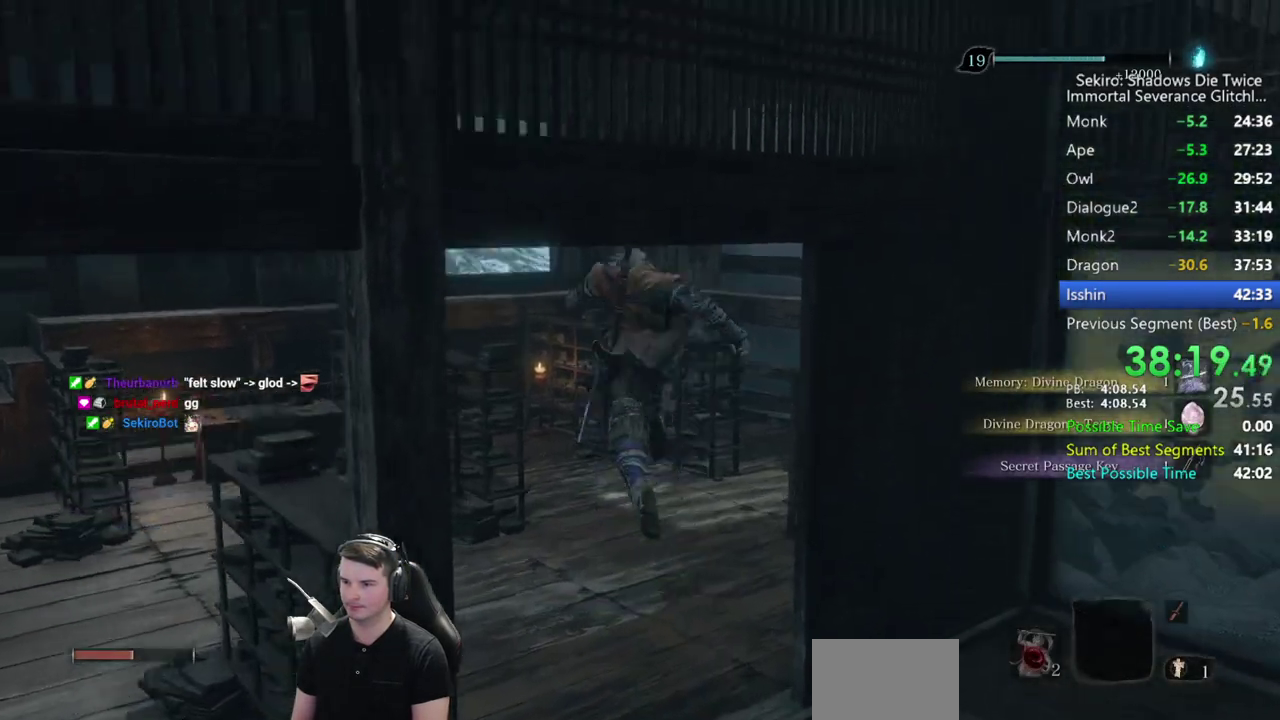
{"buttons": [], "left_stick": "up-left", "right_stick": "center", "events": [[67, "X", "up"], [67, "right_stick", "center"], [267, "right_stick", "down-left"], [367, "right_stick", "center"]]}
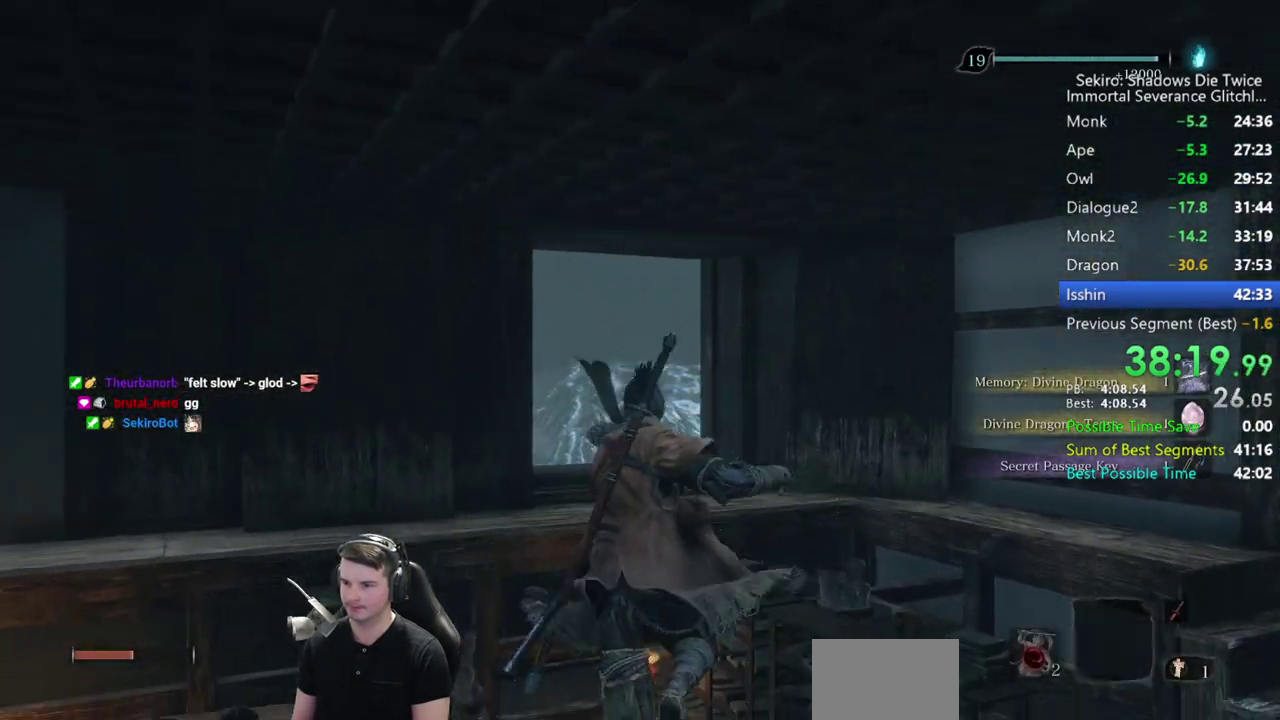
{"buttons": [], "left_stick": "up-left", "right_stick": "center", "events": [[117, "left_stick", "up"], [400, "A", "down"], [400, "left_stick", "up-left"], [500, "A", "up"]]}
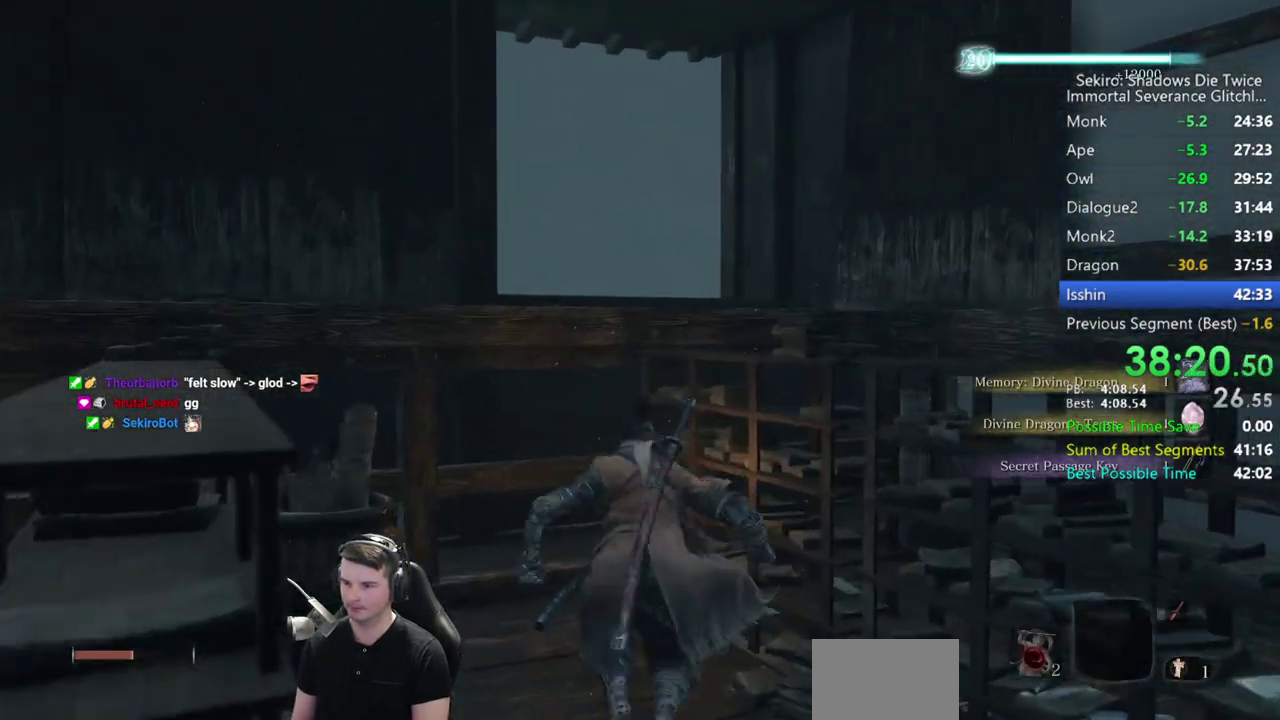
{"buttons": [], "left_stick": "up-left", "right_stick": "down", "events": [[167, "right_stick", "down"]]}
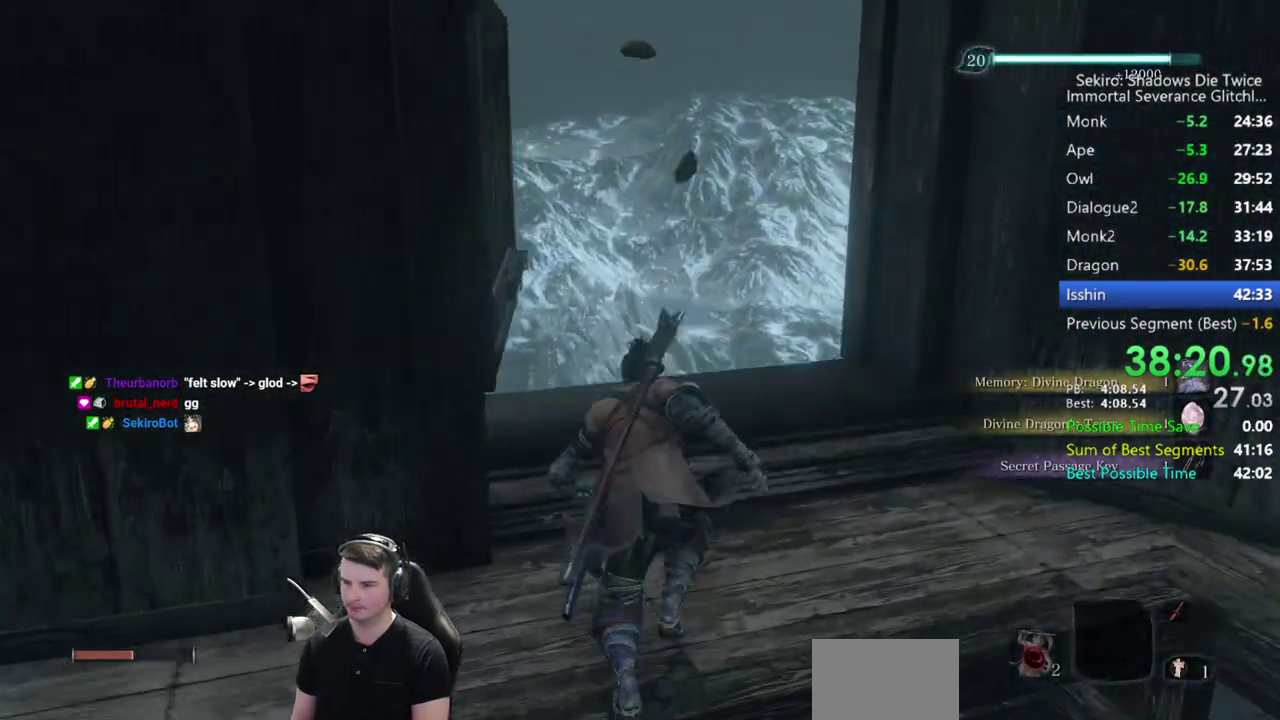
{"buttons": ["B"], "left_stick": "up", "right_stick": "center", "events": [[100, "right_stick", "center"], [117, "left_stick", "up"], [333, "A", "down"], [433, "A", "up"], [467, "B", "down"]]}
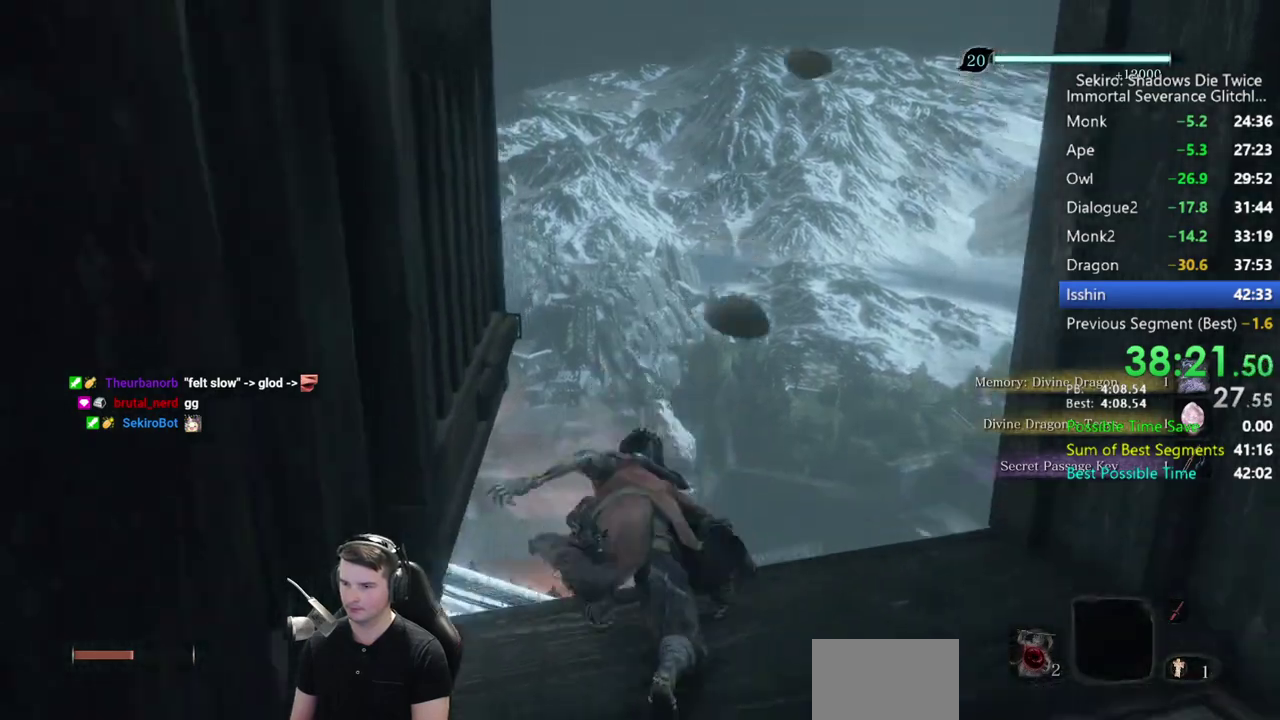
{"buttons": ["B"], "left_stick": "up", "right_stick": "down", "events": [[133, "right_stick", "down"]]}
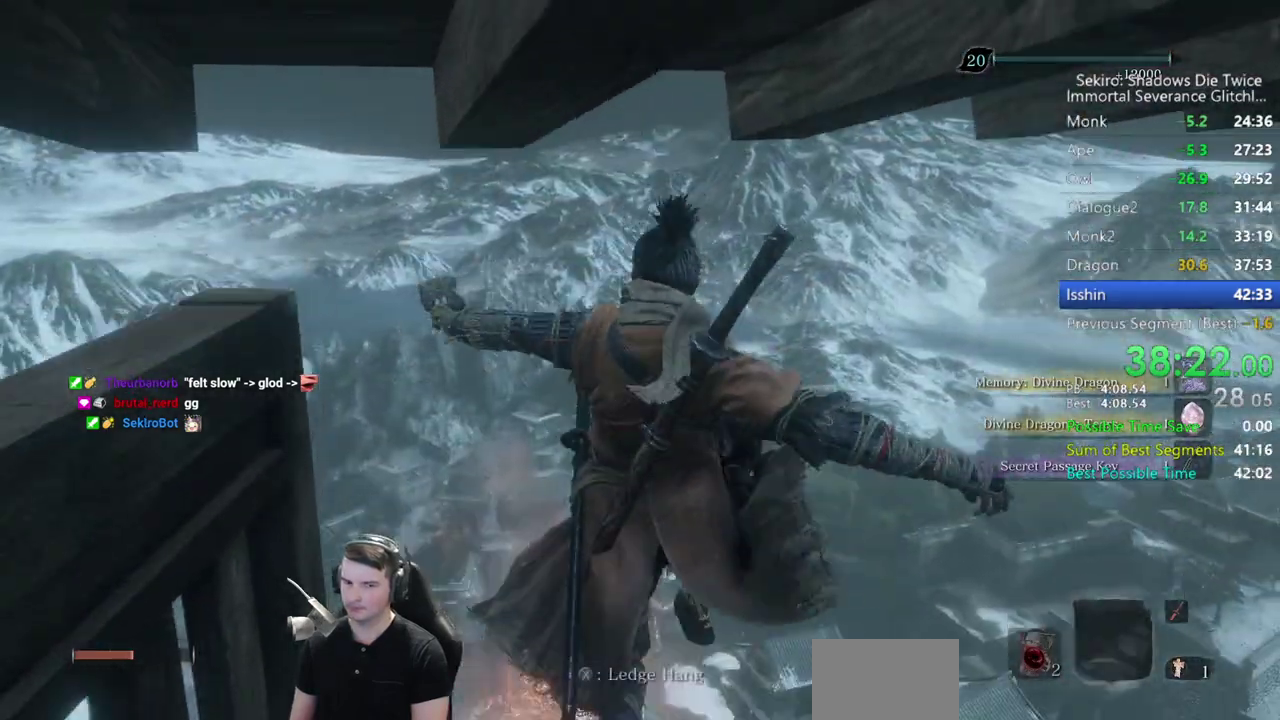
{"buttons": ["B"], "left_stick": "up", "right_stick": "down", "events": [[233, "right_stick", "center"], [500, "right_stick", "down"]]}
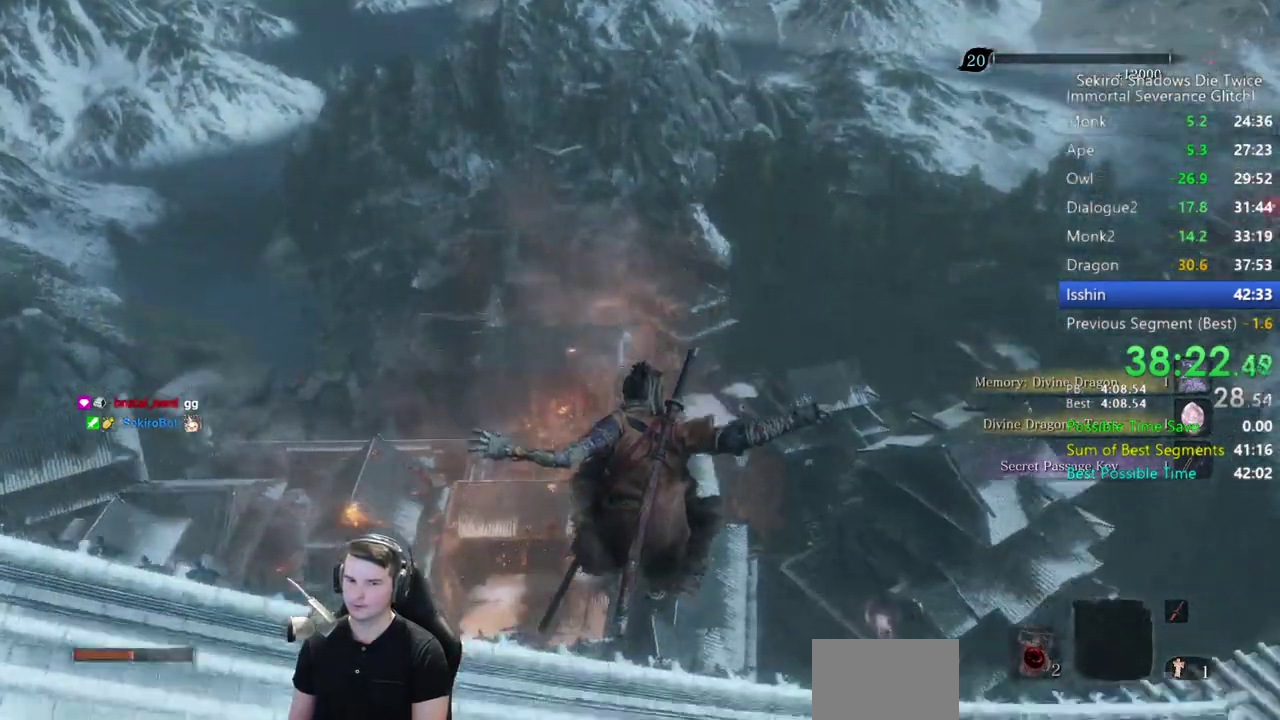
{"buttons": ["B"], "left_stick": "up", "right_stick": "down-right", "events": [[100, "left_stick", "up-left"], [167, "right_stick", "center"], [283, "left_stick", "up"], [400, "right_stick", "down"], [467, "right_stick", "down-right"]]}
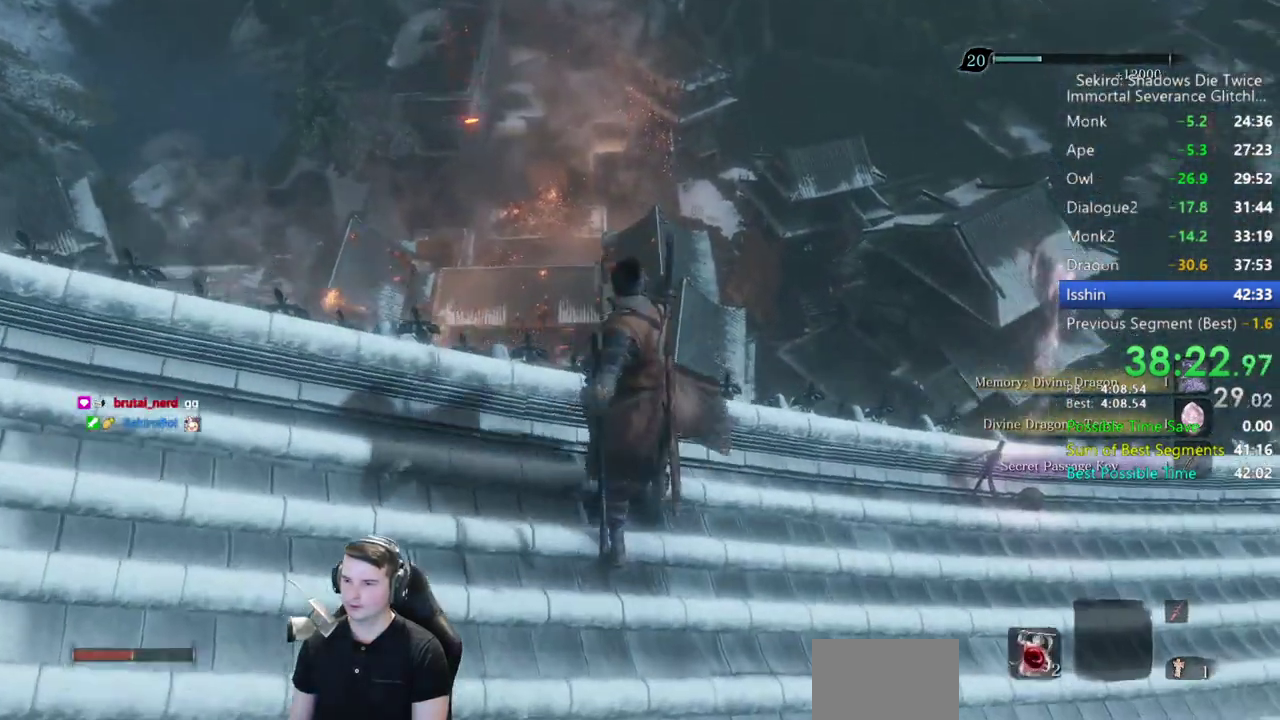
{"buttons": ["B"], "left_stick": "up", "right_stick": "center", "events": [[33, "left_stick", "up-left"], [117, "right_stick", "center"], [133, "left_stick", "up"]]}
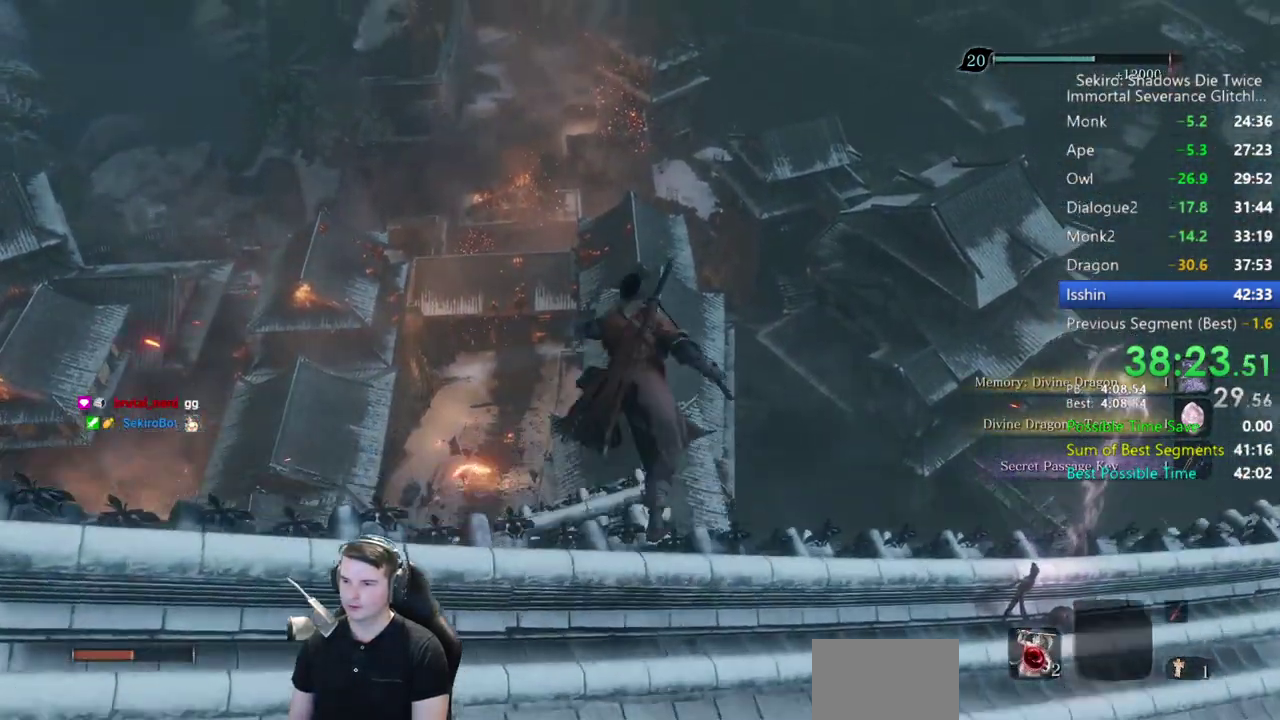
{"buttons": [], "left_stick": "up", "right_stick": "center", "events": [[467, "B", "up"]]}
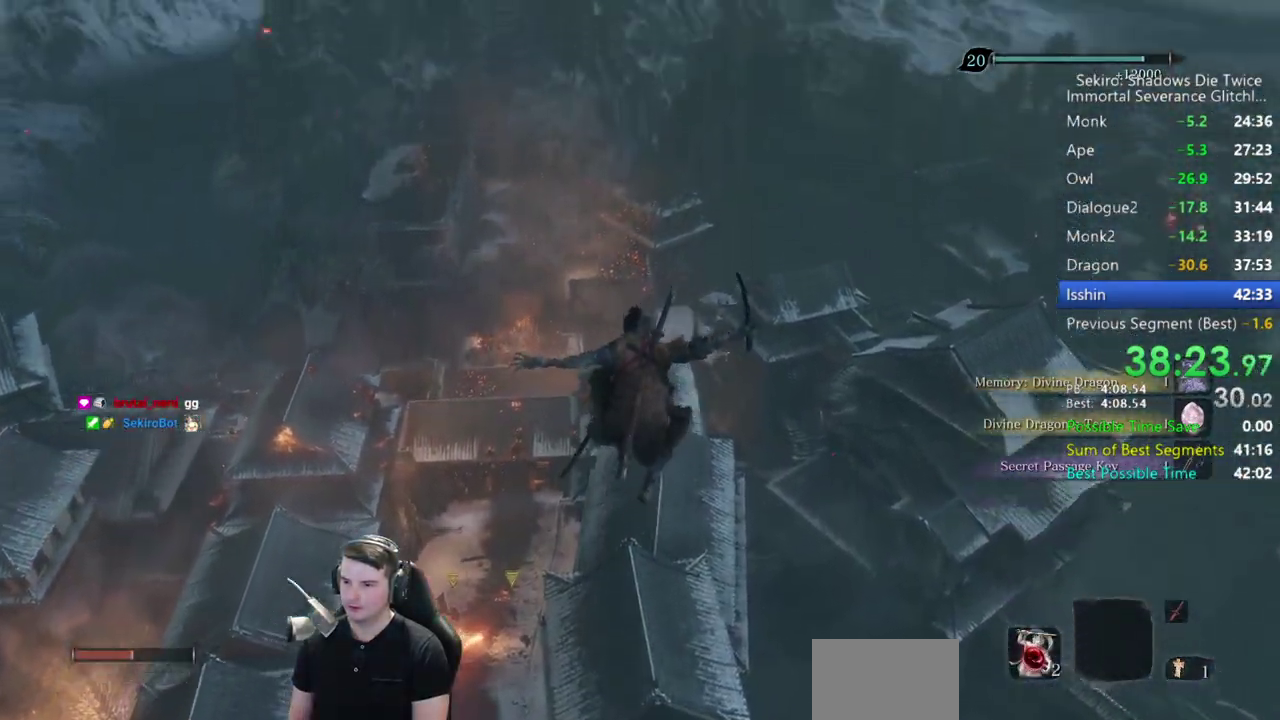
{"buttons": [], "left_stick": "up", "right_stick": "center", "events": []}
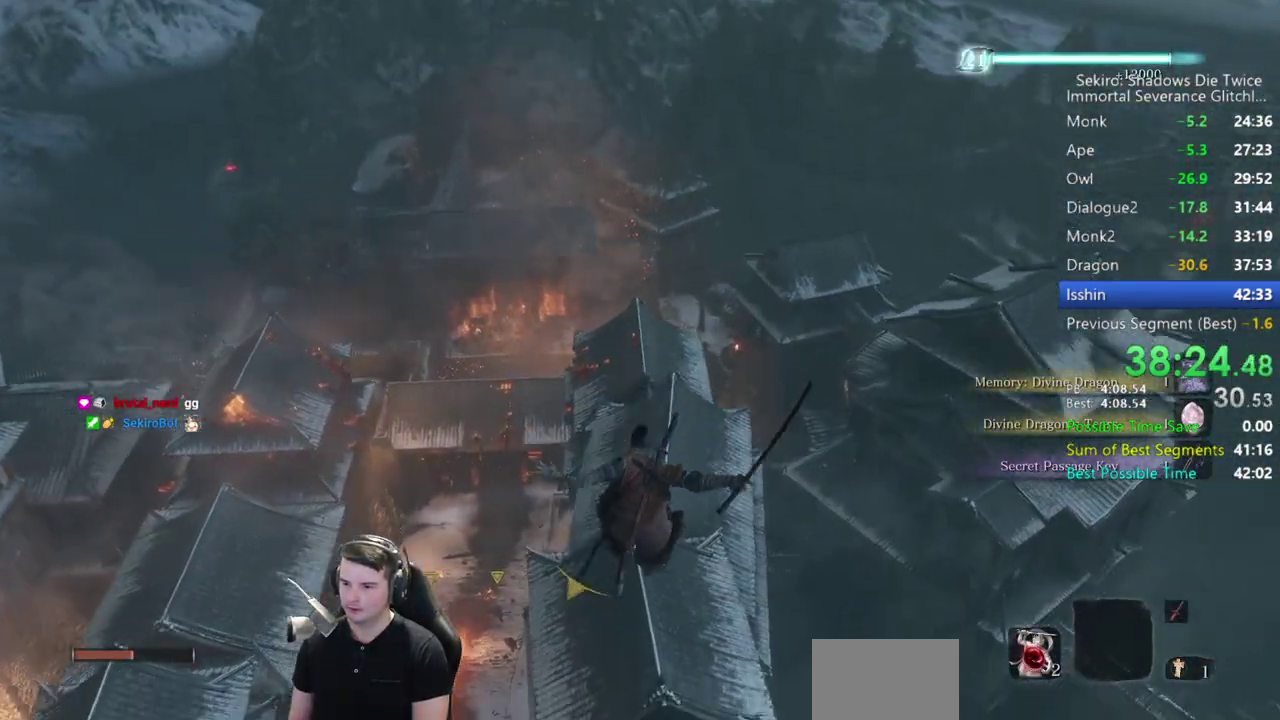
{"buttons": ["L2"], "left_stick": "up", "right_stick": "up", "events": [[100, "L2", "down"], [233, "L2", "up"], [300, "L2", "down"], [400, "L2", "up"], [433, "right_stick", "up"], [467, "L2", "down"]]}
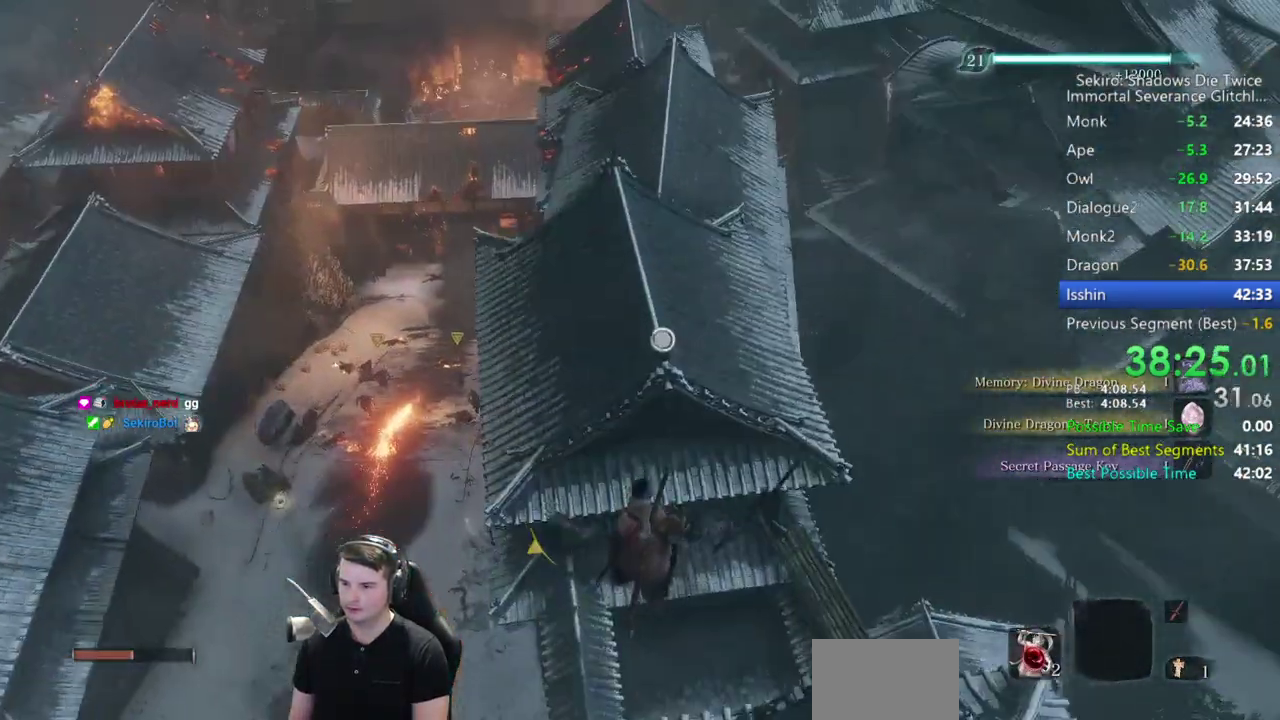
{"buttons": ["B"], "left_stick": "up", "right_stick": "center", "events": [[67, "L2", "up"], [133, "L2", "down"], [233, "L2", "up"], [267, "left_stick", "center"], [400, "right_stick", "center"], [450, "left_stick", "up"], [500, "B", "down"]]}